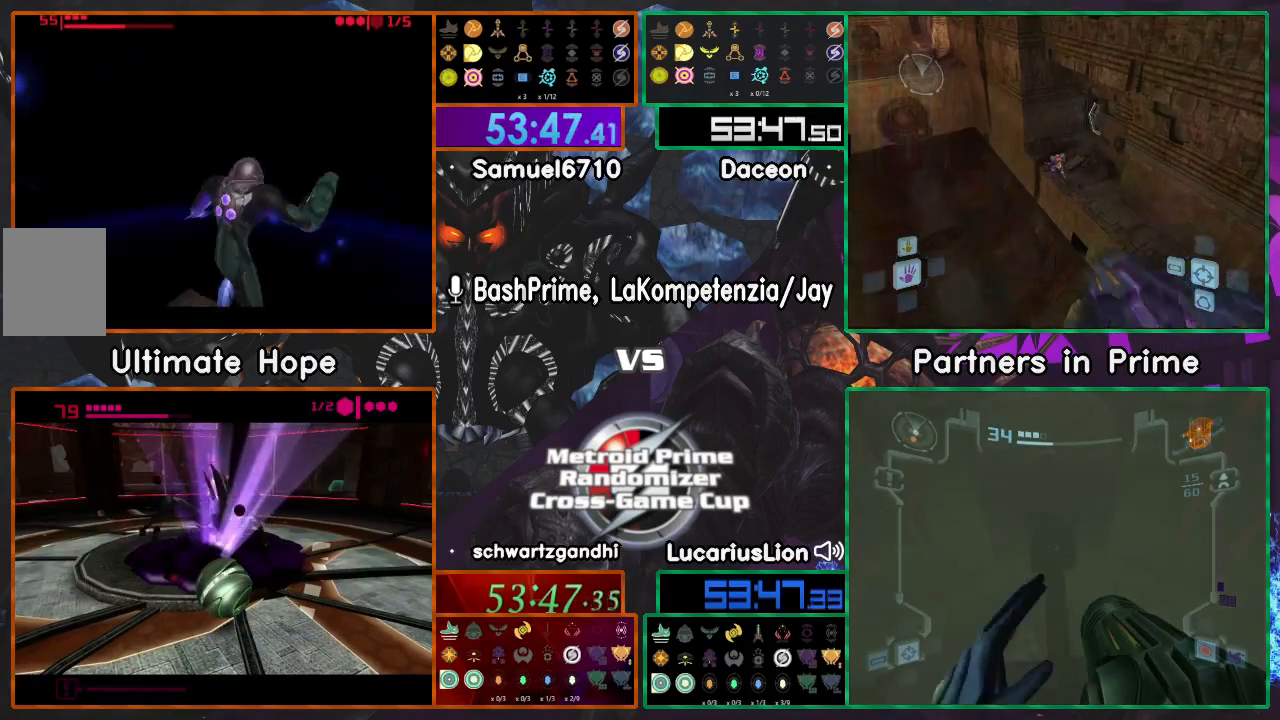
Gameplay with a controller (Nintendo layout); each line is a JSON object with the inputs held at the frame after it. "events" lists button and stick changes between this image and that frame as [ms after this image, input, new state], when the widget could be followed in between. Not read: L1 L3 R3.
{"buttons": [], "left_stick": "center", "right_stick": "center", "events": []}
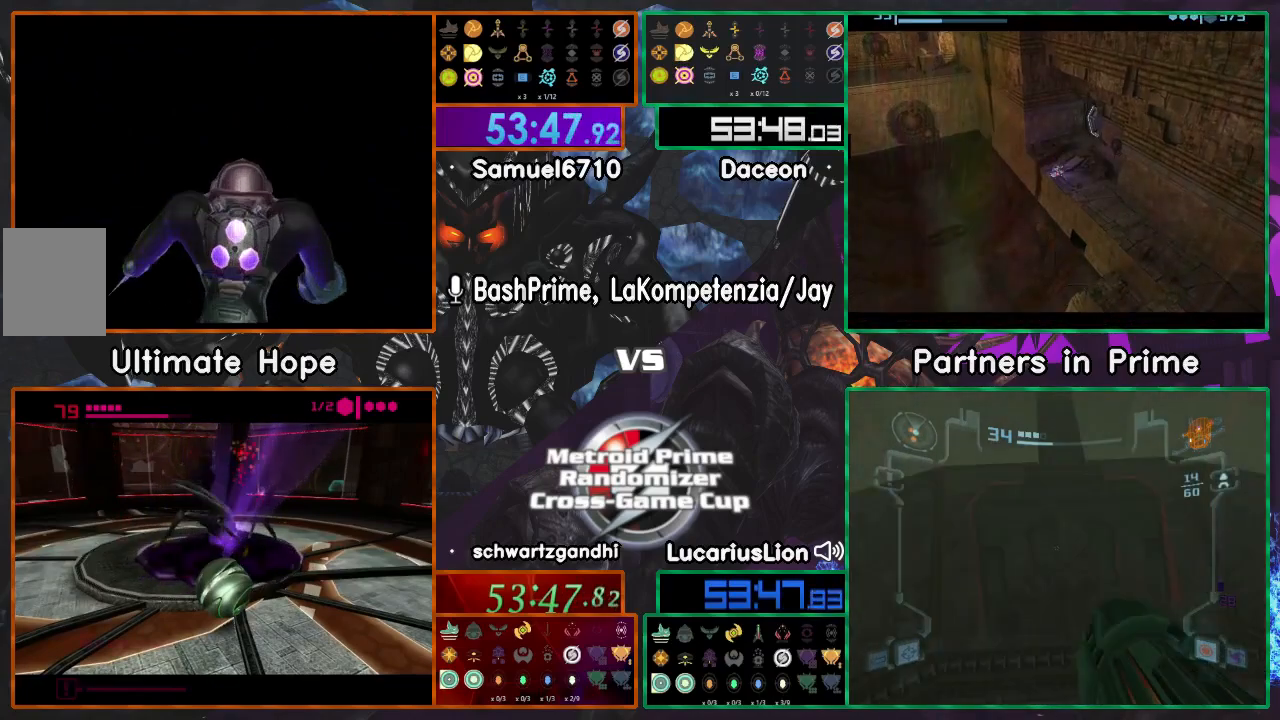
{"buttons": ["R1"], "left_stick": "left", "right_stick": "center", "events": [[250, "R1", "down"], [250, "left_stick", "left"]]}
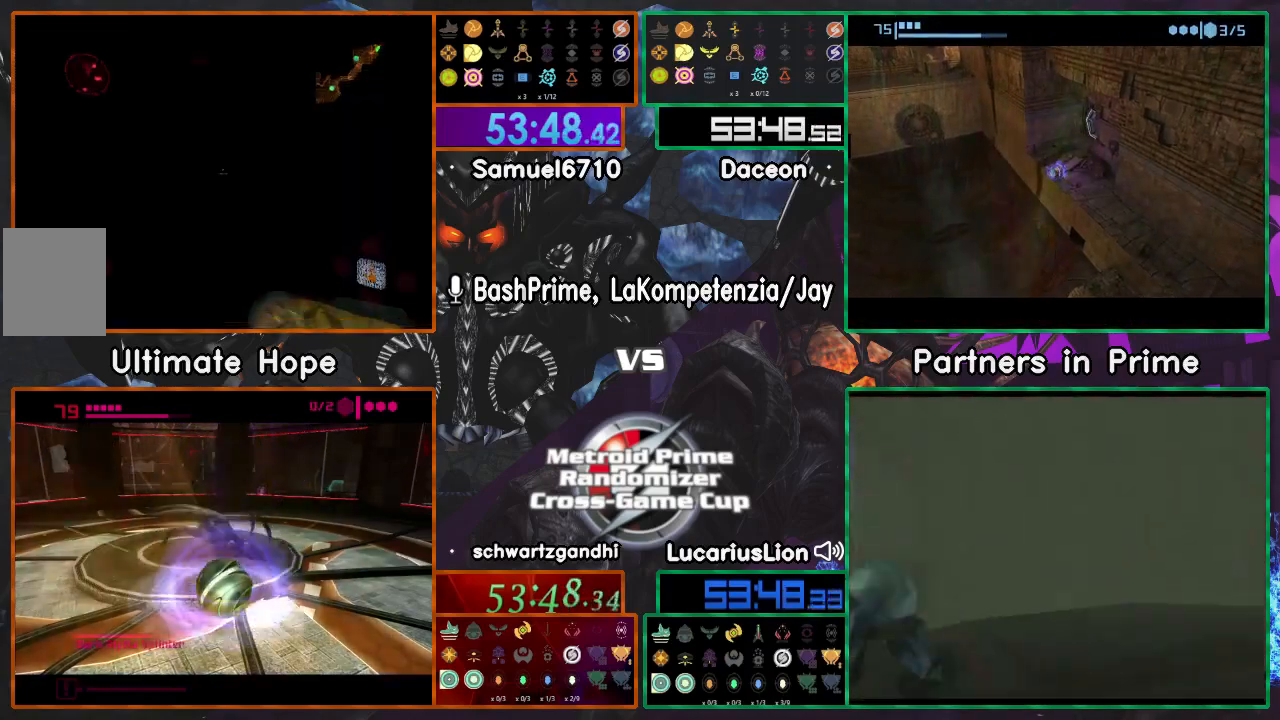
{"buttons": [], "left_stick": "up", "right_stick": "center", "events": [[83, "R1", "up"], [300, "left_stick", "up"]]}
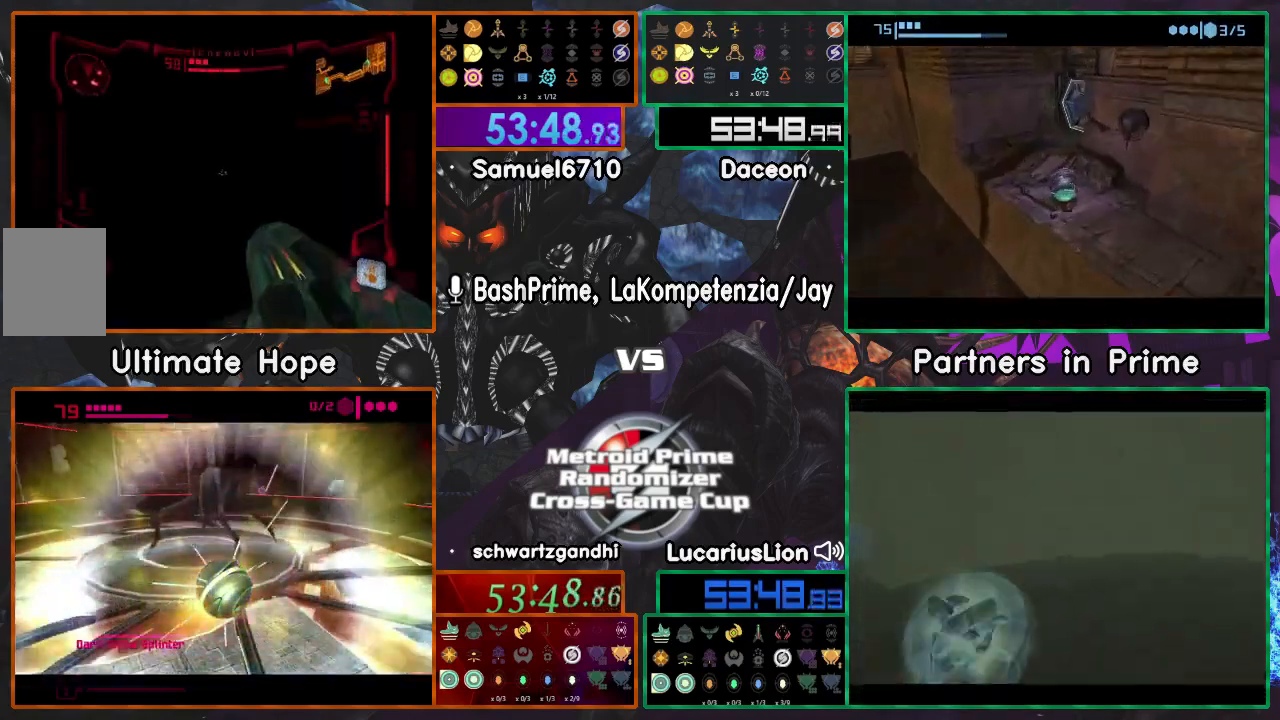
{"buttons": [], "left_stick": "up", "right_stick": "center", "events": []}
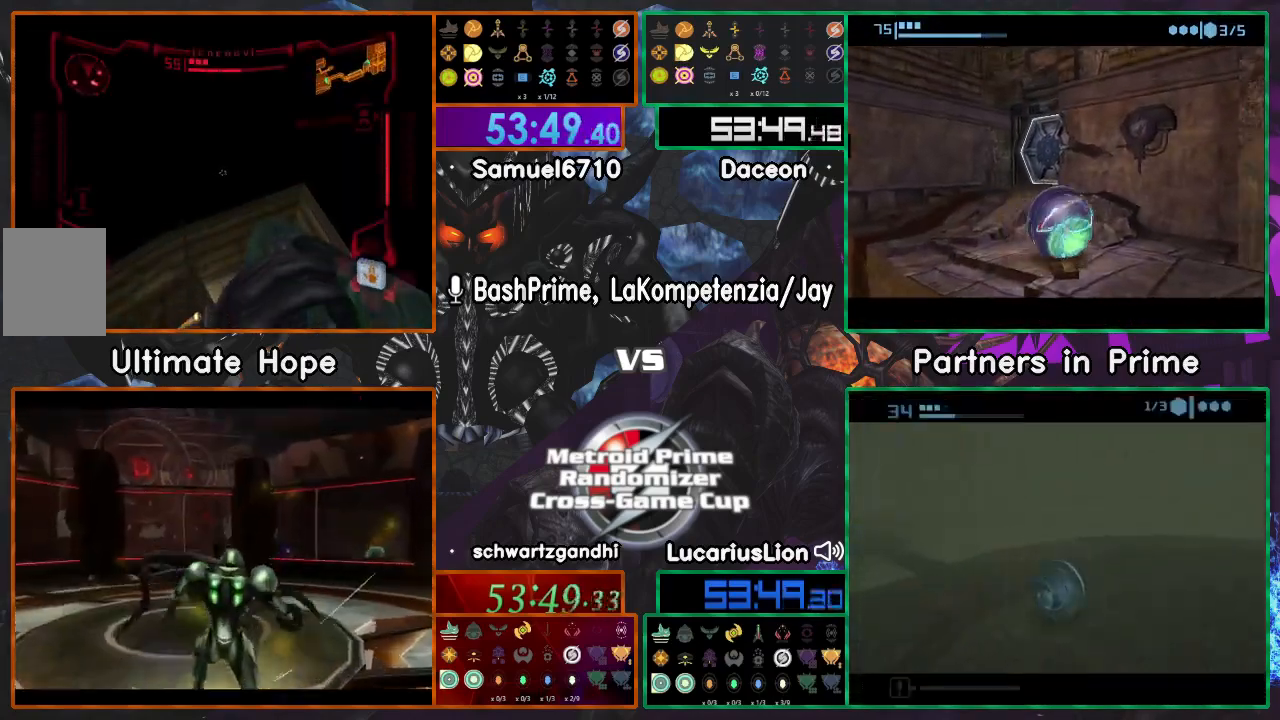
{"buttons": [], "left_stick": "down-right", "right_stick": "center", "events": [[267, "left_stick", "down-right"]]}
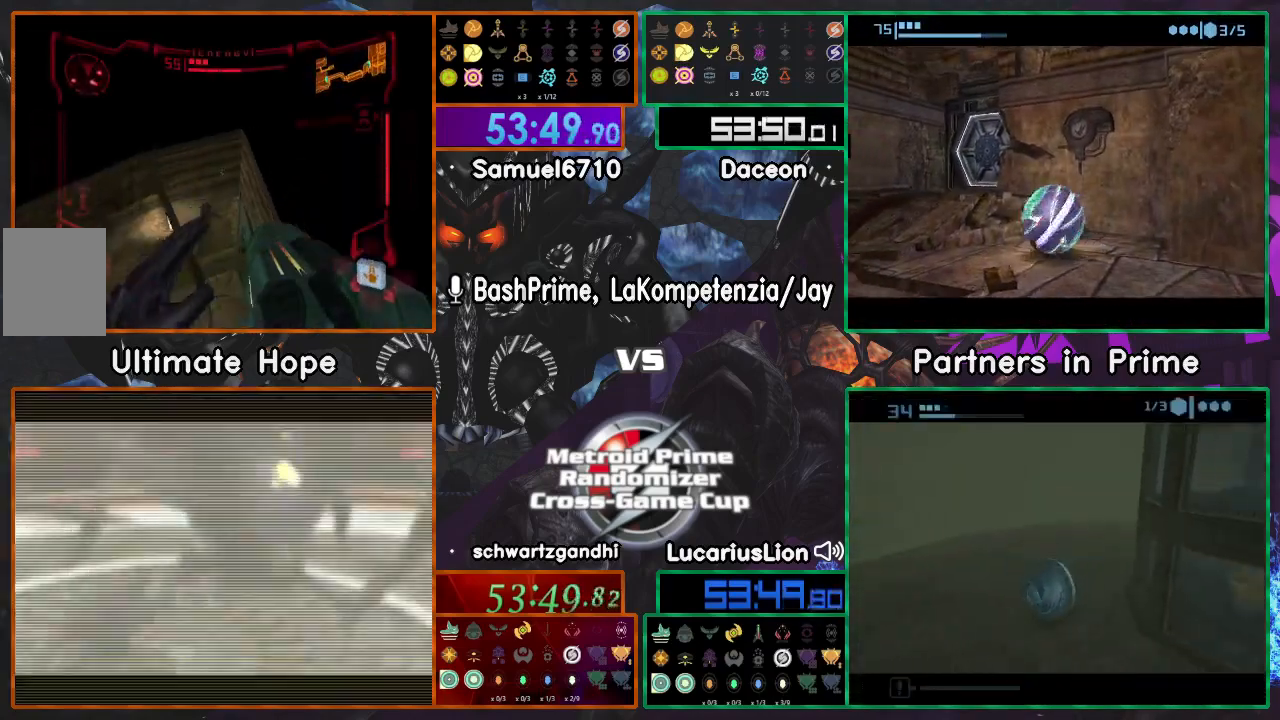
{"buttons": [], "left_stick": "center", "right_stick": "center", "events": [[233, "left_stick", "center"]]}
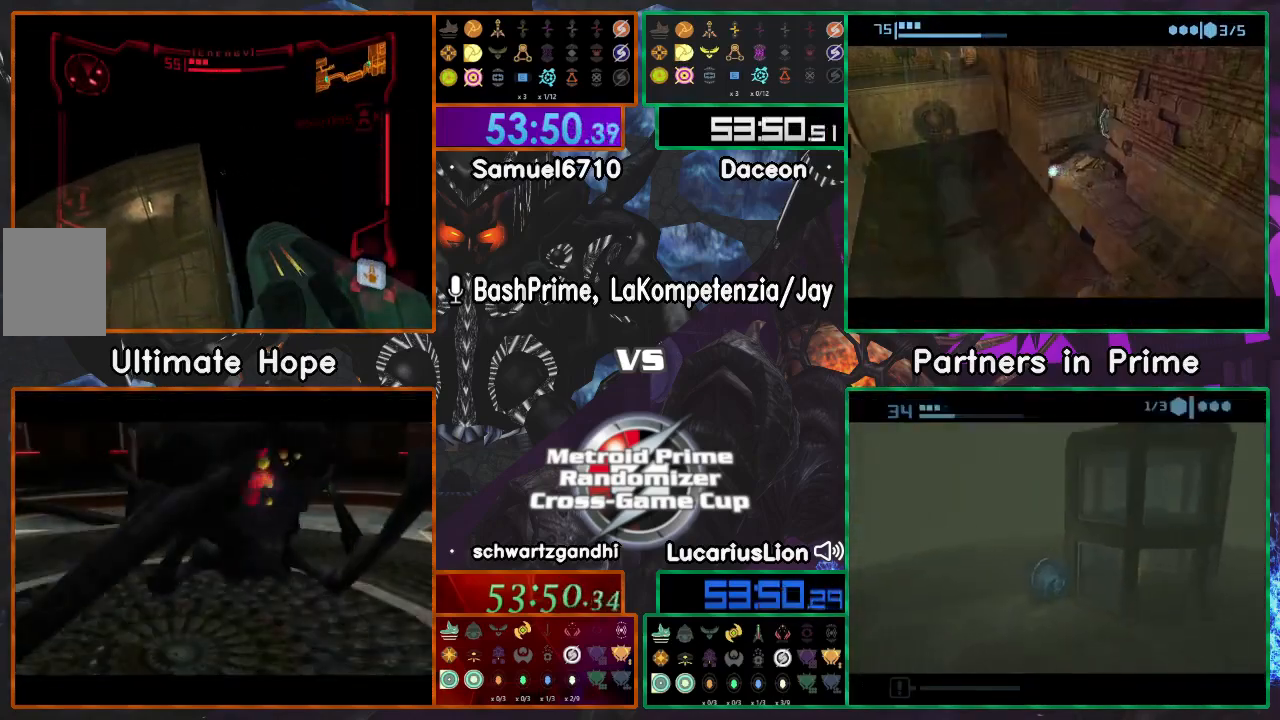
{"buttons": [], "left_stick": "up", "right_stick": "center", "events": [[183, "left_stick", "up-right"], [300, "left_stick", "up"]]}
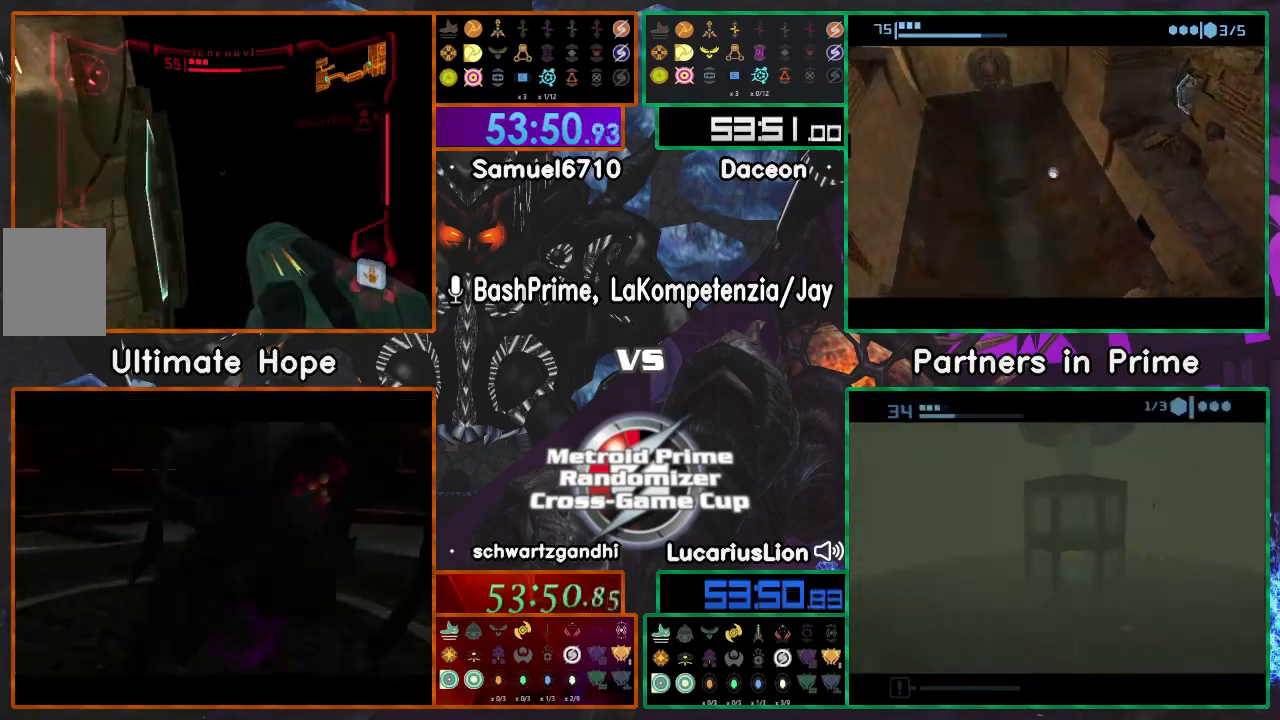
{"buttons": [], "left_stick": "up-left", "right_stick": "center", "events": [[500, "left_stick", "up-left"]]}
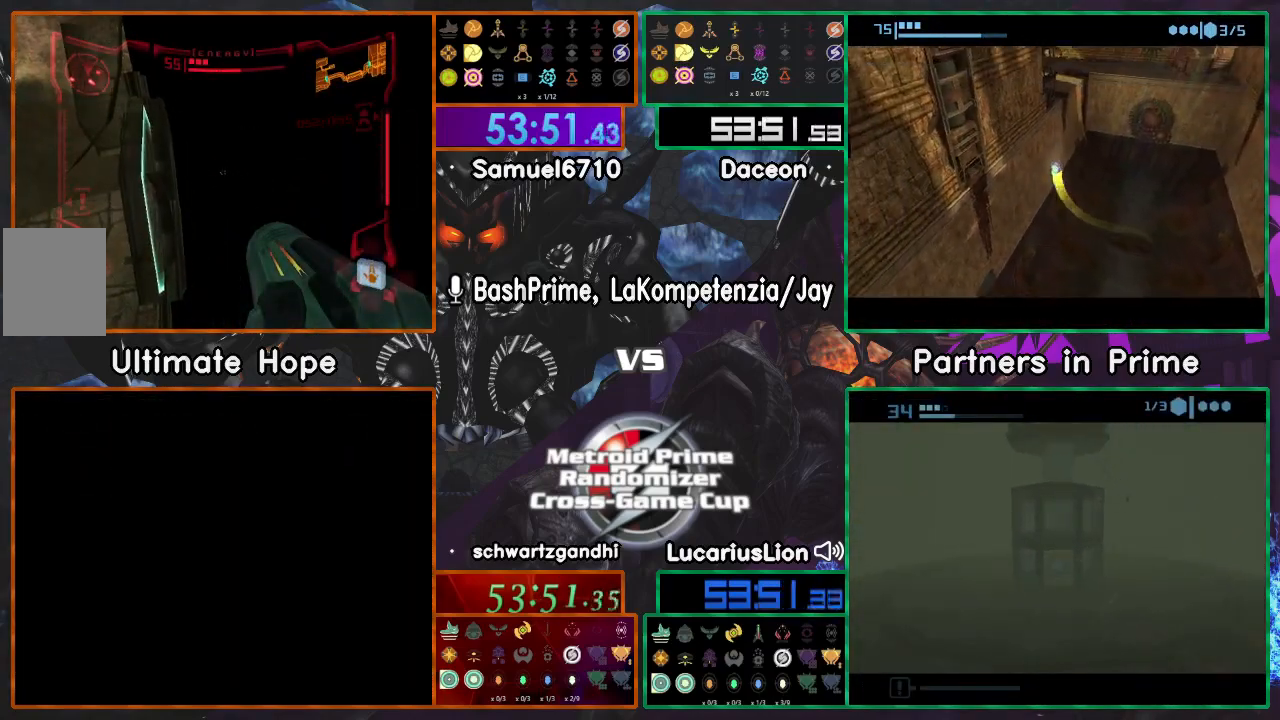
{"buttons": [], "left_stick": "up-right", "right_stick": "center", "events": [[117, "left_stick", "up"], [450, "left_stick", "up-right"]]}
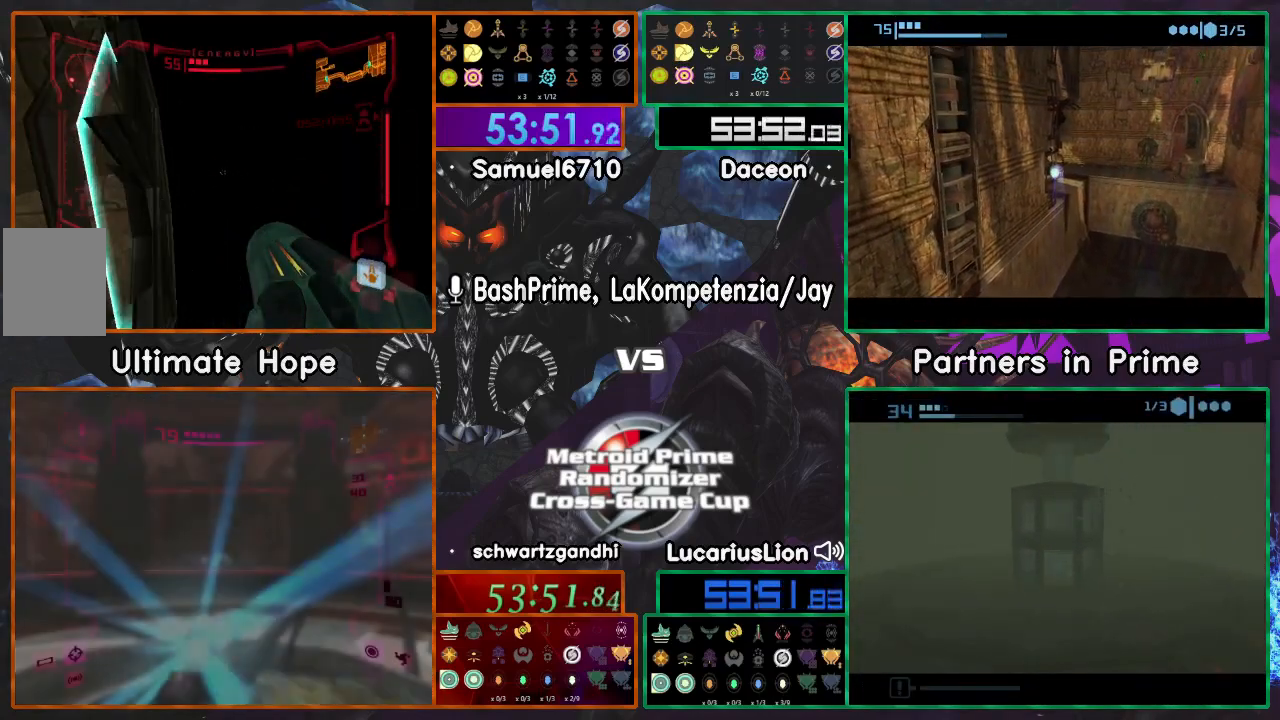
{"buttons": [], "left_stick": "up", "right_stick": "center", "events": [[467, "left_stick", "up"]]}
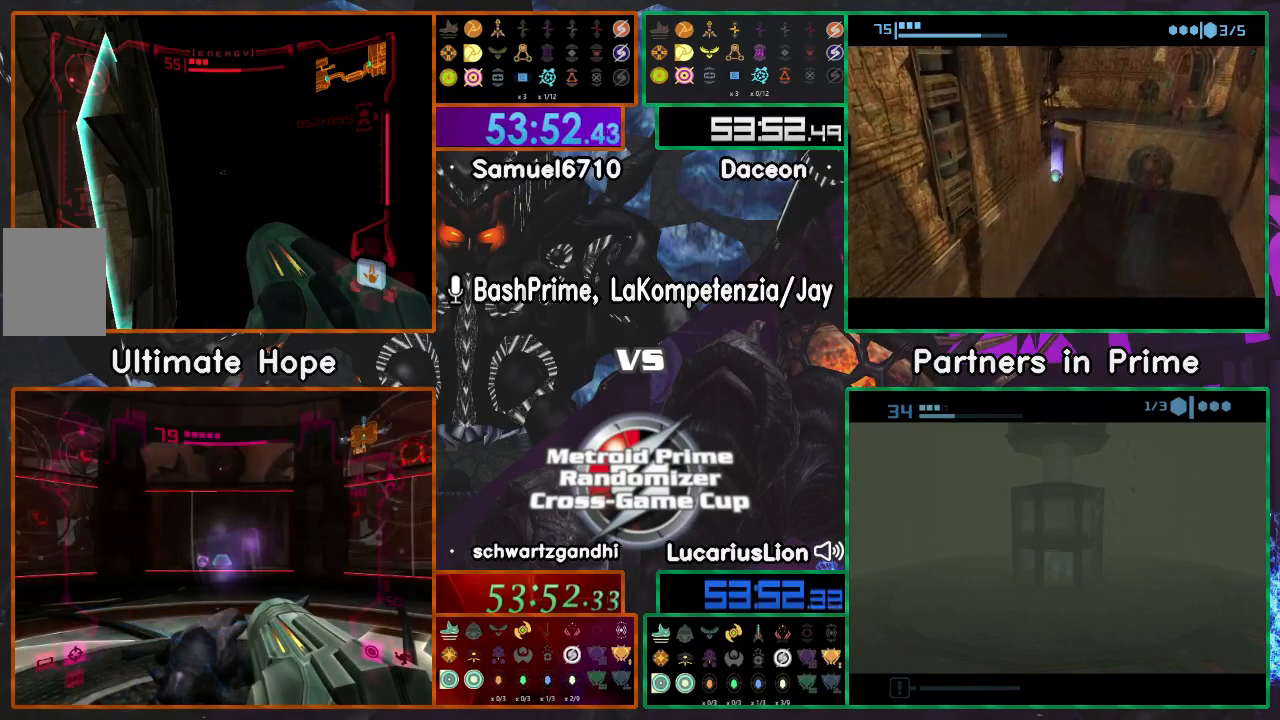
{"buttons": ["A"], "left_stick": "up-right", "right_stick": "center", "events": [[50, "A", "down"], [100, "A", "up"], [150, "A", "down"], [150, "left_stick", "up-left"], [217, "A", "up"], [333, "A", "down"], [417, "A", "up"], [467, "A", "down"], [467, "left_stick", "up-right"]]}
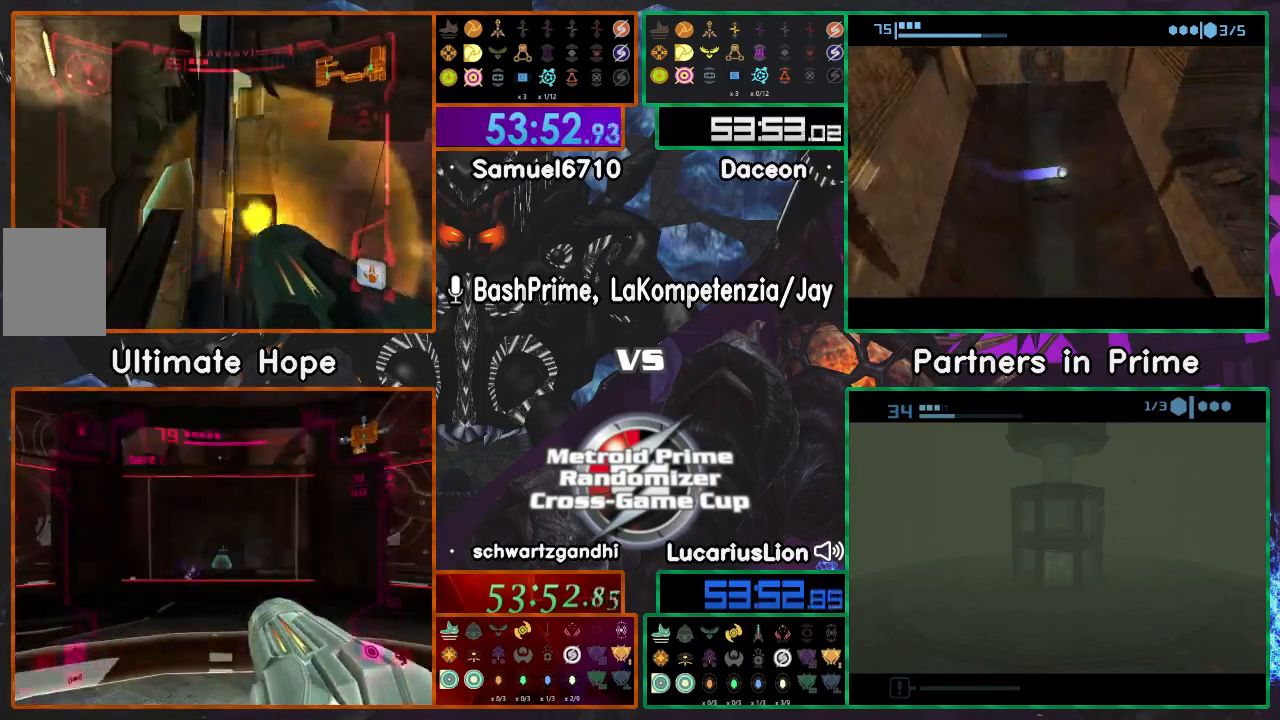
{"buttons": [], "left_stick": "center", "right_stick": "center", "events": [[17, "A", "up"], [67, "left_stick", "up"], [267, "left_stick", "center"]]}
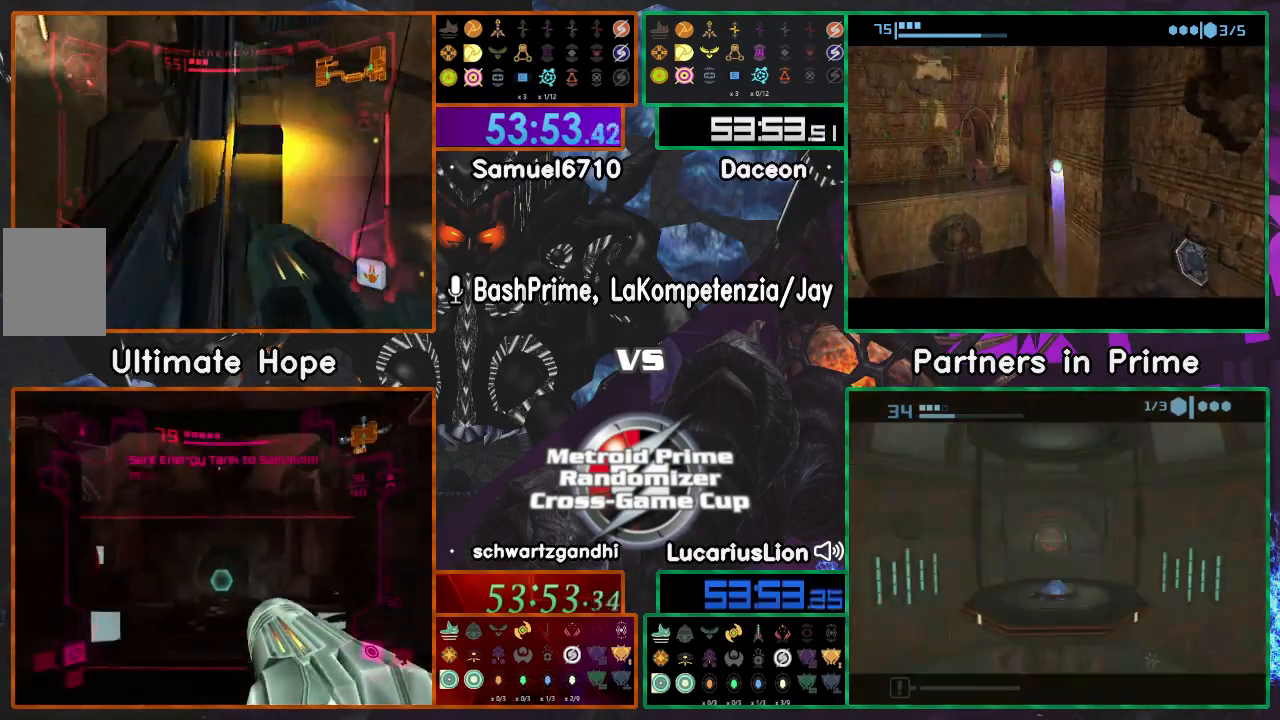
{"buttons": [], "left_stick": "center", "right_stick": "center", "events": [[67, "left_stick", "up-right"], [300, "left_stick", "center"]]}
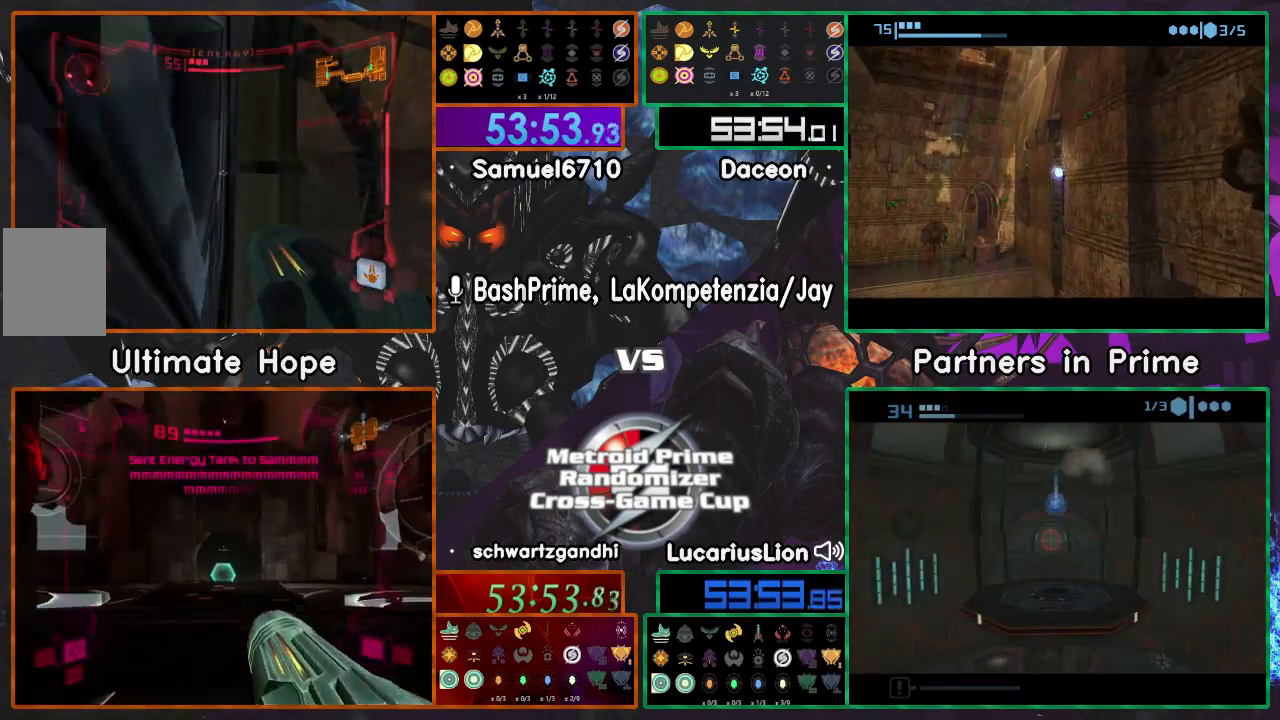
{"buttons": [], "left_stick": "center", "right_stick": "center", "events": [[83, "left_stick", "up-right"], [417, "left_stick", "center"]]}
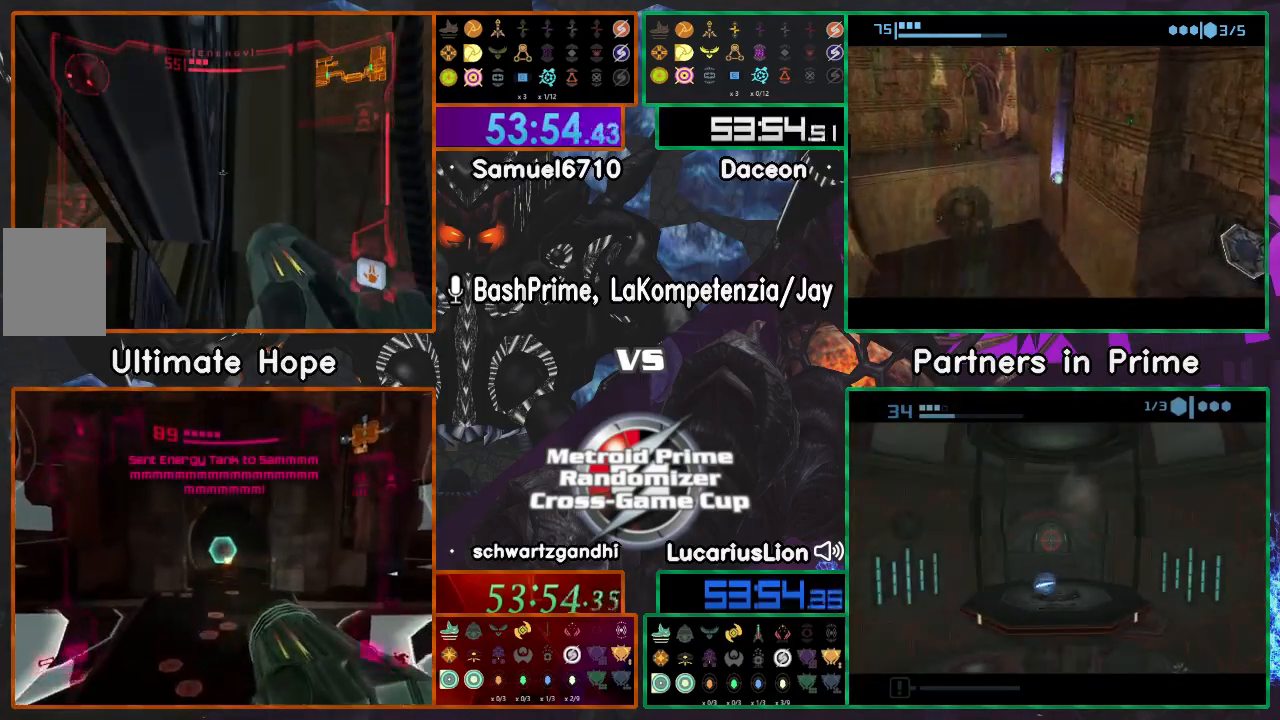
{"buttons": [], "left_stick": "right", "right_stick": "center", "events": [[50, "left_stick", "right"], [150, "left_stick", "center"], [483, "left_stick", "right"]]}
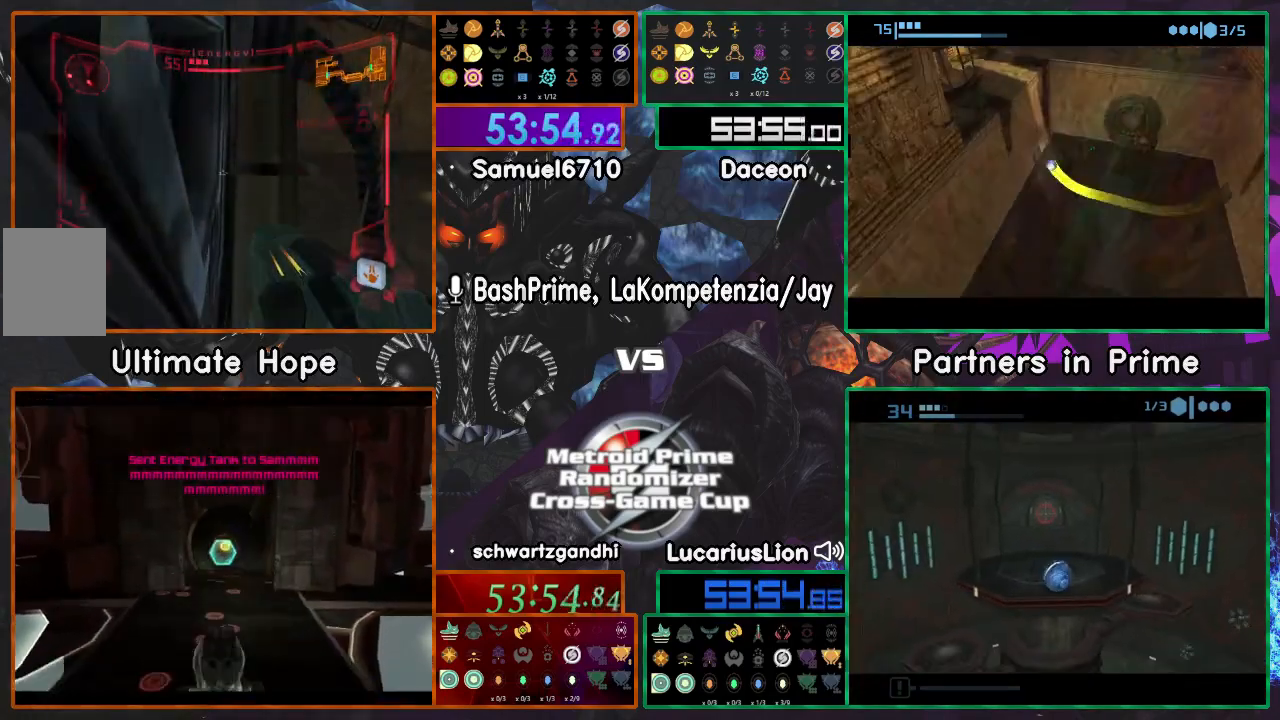
{"buttons": [], "left_stick": "up-right", "right_stick": "center", "events": [[150, "left_stick", "down"], [200, "left_stick", "down-left"], [350, "left_stick", "right"], [433, "left_stick", "up"], [500, "left_stick", "up-right"]]}
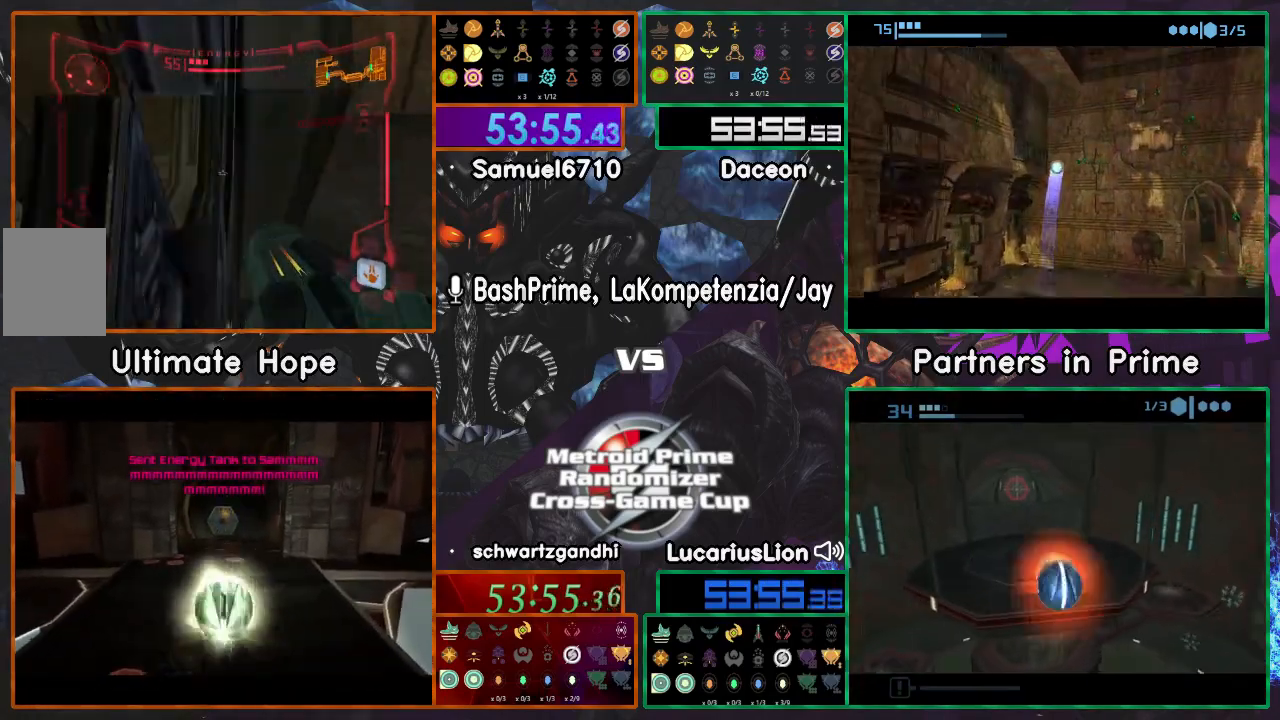
{"buttons": [], "left_stick": "down-right", "right_stick": "center", "events": [[217, "left_stick", "down-right"]]}